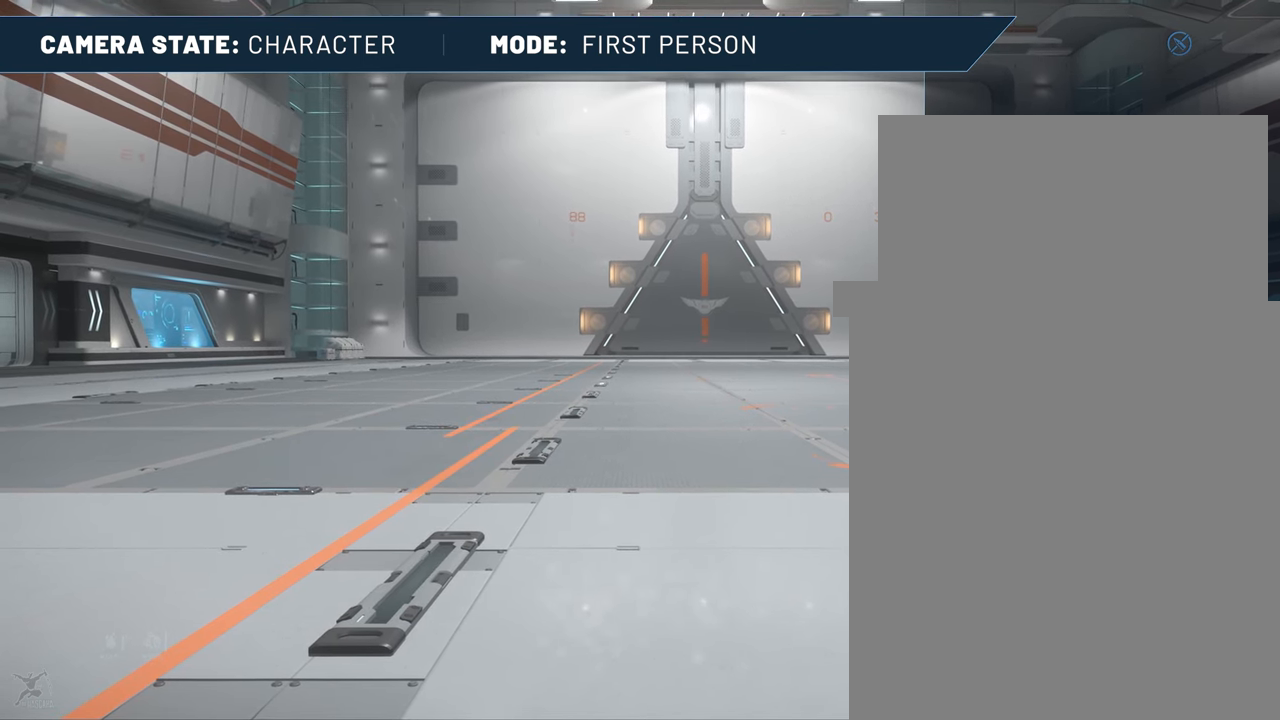
Gameplay with keyboard and mouse; each line is a JSON object with the keys and mouse buttons held at the frame after it. "events" lists presses ("down") and releases ("up") of ".", "/", "delete", "down", "end", "f4", "home", "insert", "left", "minus", "num0", "num1", "num2", "num3", "num4", "num5", "num6", "num7", "num8", "num9", "page_down", "page_up", "return", "right", "up", "z", "mouse_left", "mouse_right", "mouse_wheel_up" and "mouse_wheel_down" between this image and that frame as [ms after this image, input, new state], when the widget could be followed in between. "mouse_left", "mouse_right", "mouse_wheel_up", "mouse_wheel_down" = the "left", "right", "wheel_up", "wheel_down" buttons of the "mouse" list. No other keys are recorded. Not read: mouse_move.
{"keys": ["minus"], "mouse": [], "events": [[67, "minus", "down"]]}
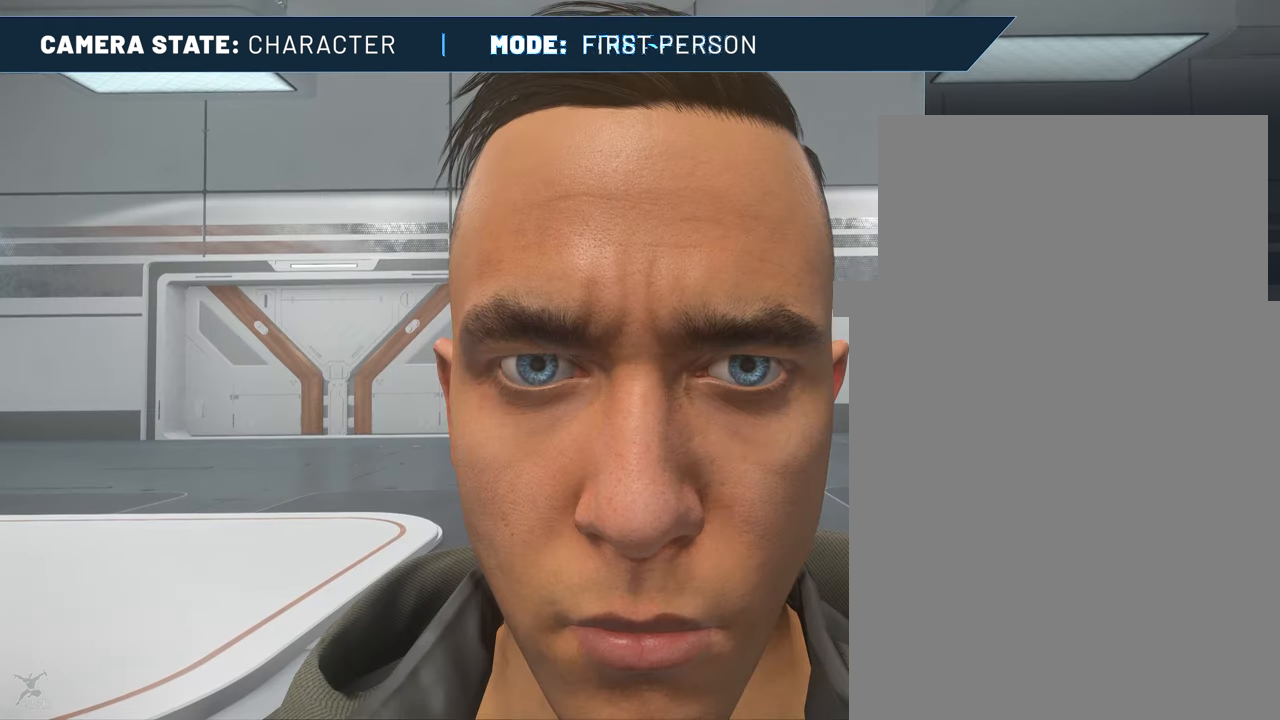
{"keys": ["minus"], "mouse": [], "events": []}
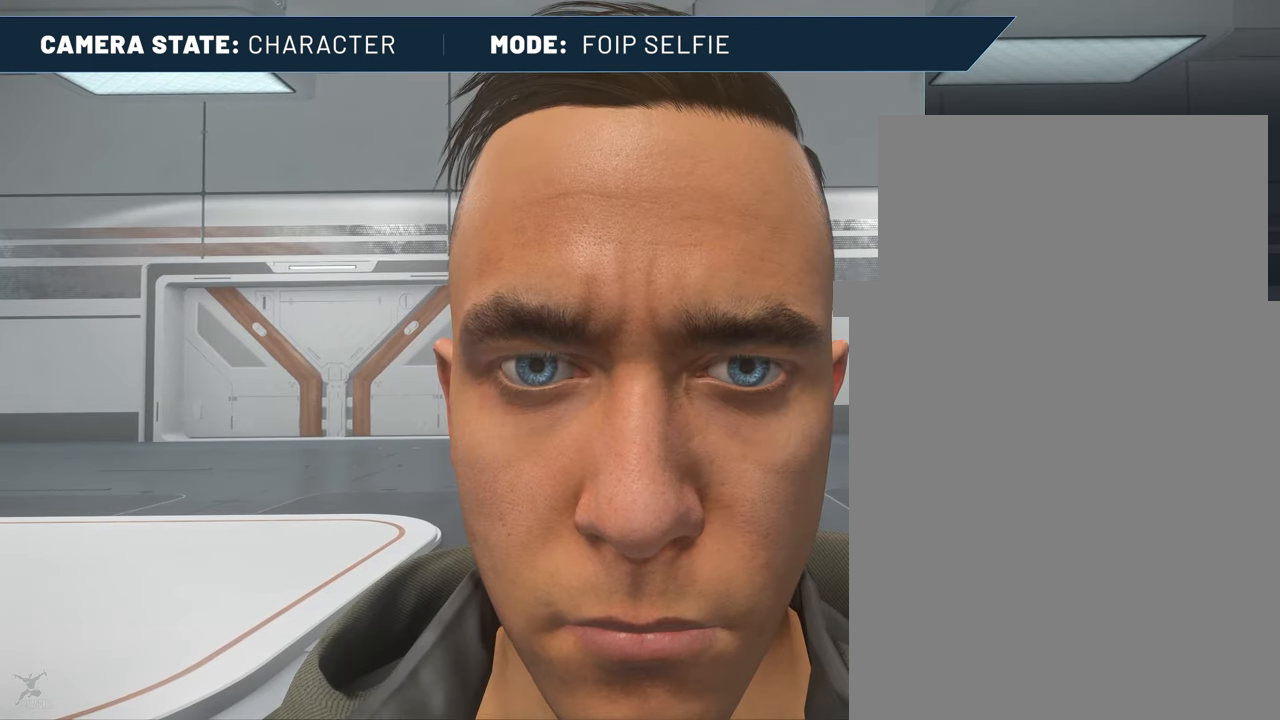
{"keys": ["minus"], "mouse": [], "events": []}
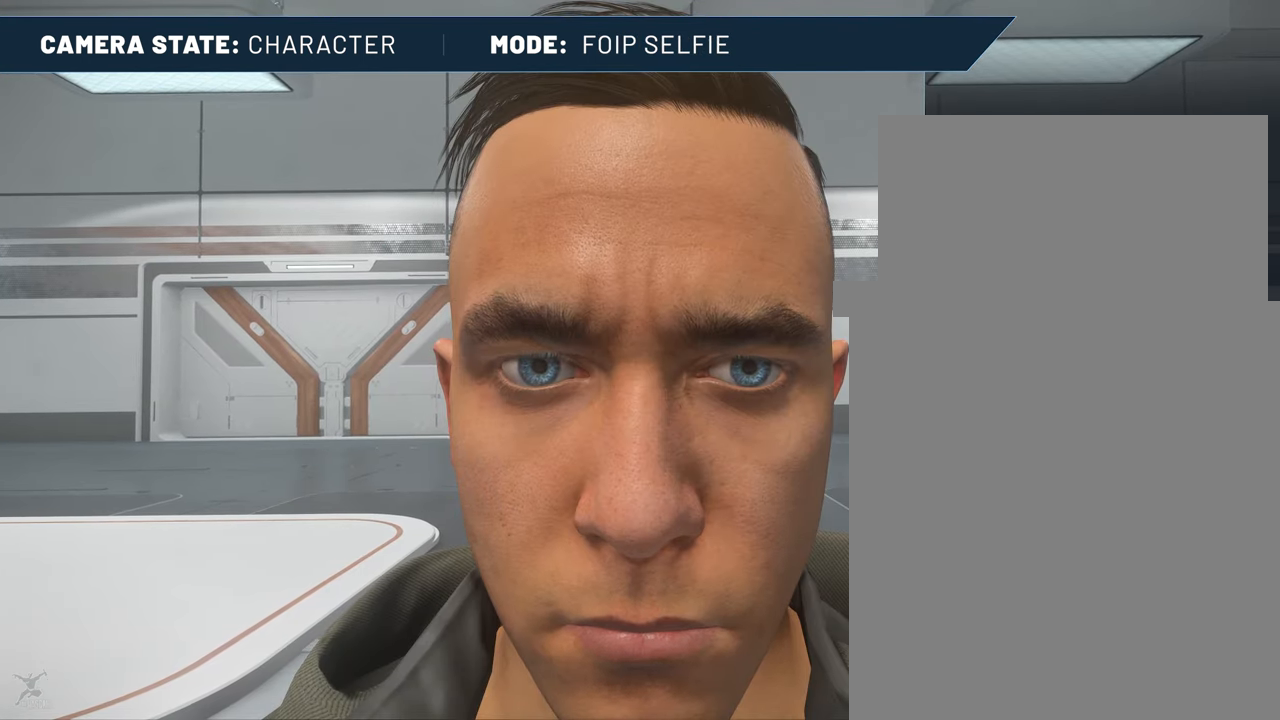
{"keys": ["minus"], "mouse": [], "events": []}
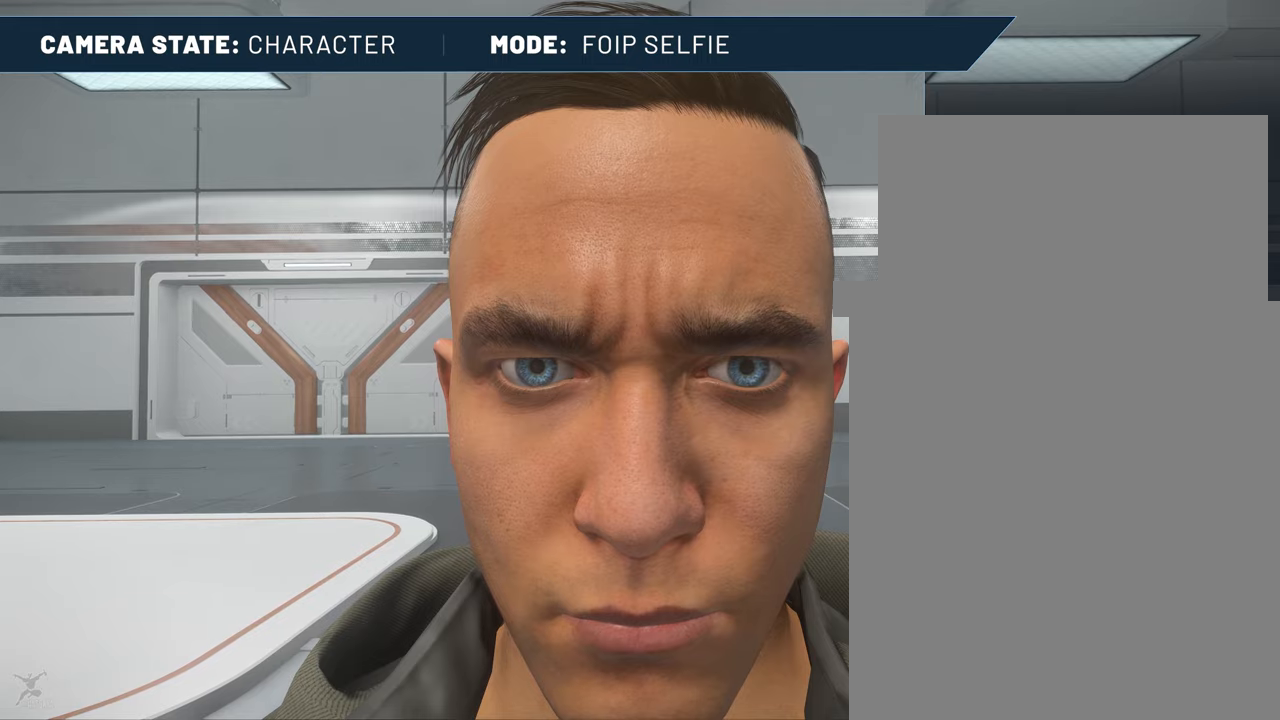
{"keys": ["minus"], "mouse": [], "events": []}
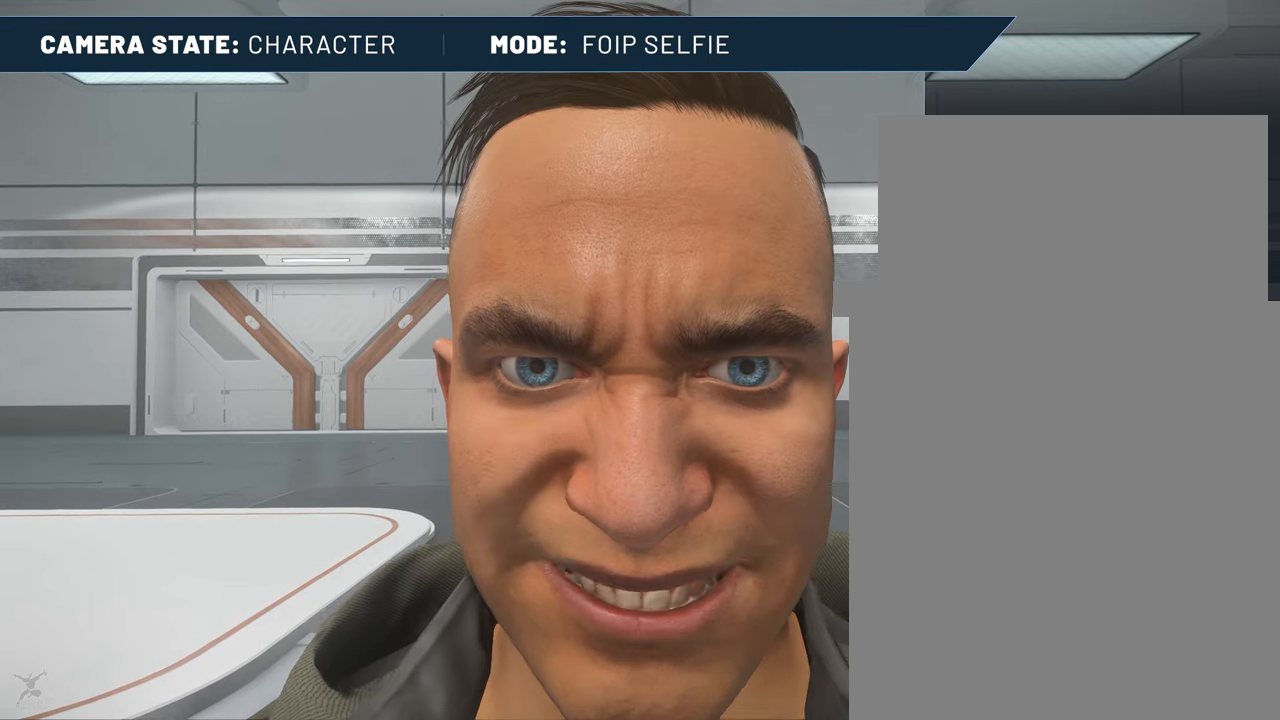
{"keys": ["minus"], "mouse": [], "events": []}
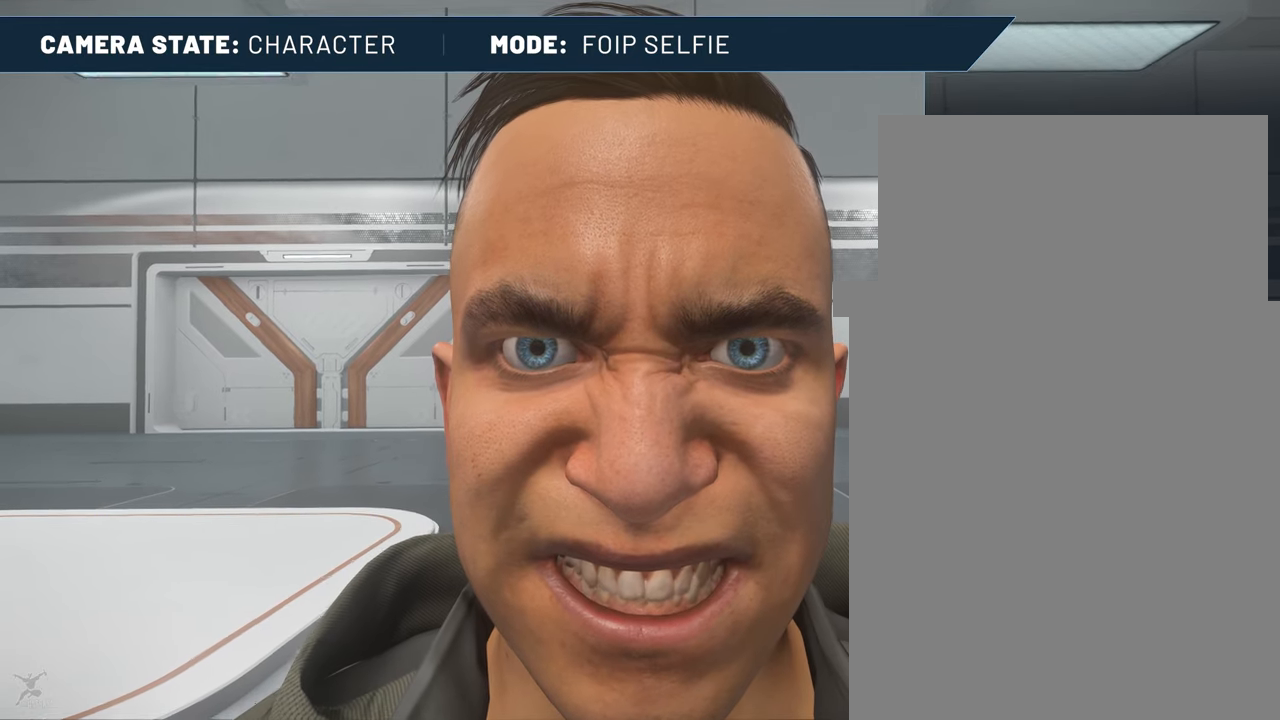
{"keys": ["minus"], "mouse": [], "events": []}
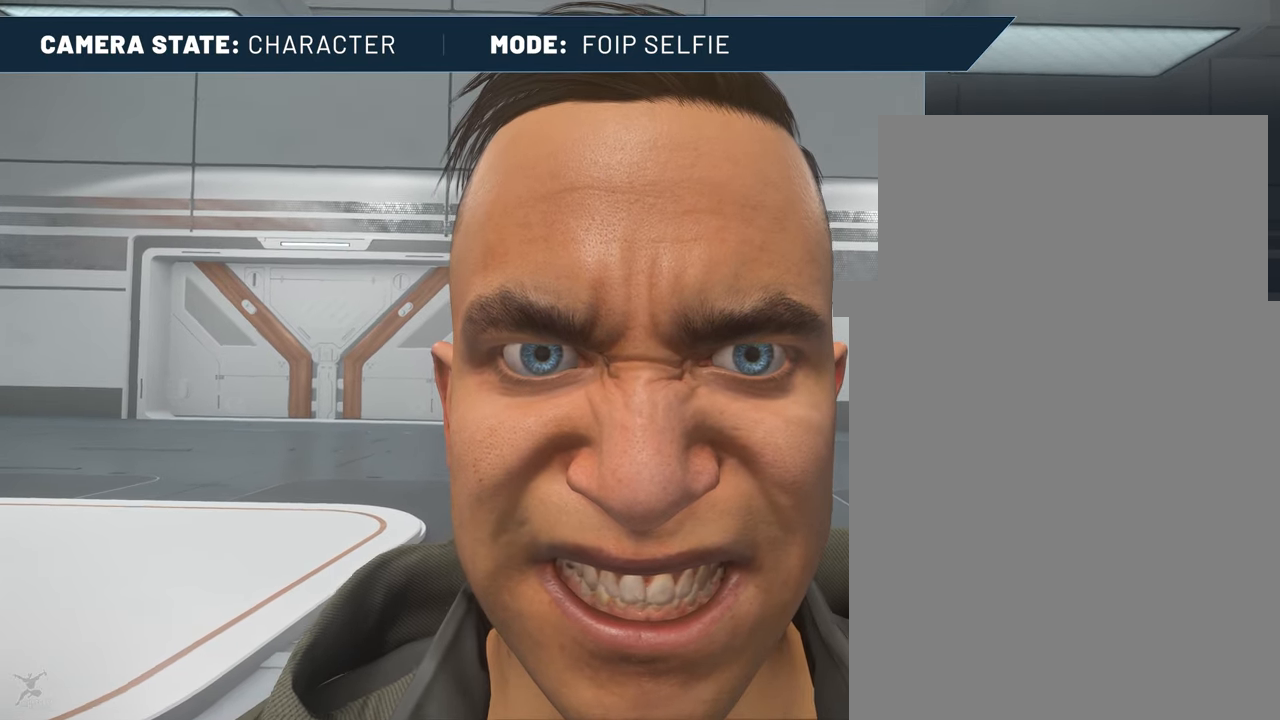
{"keys": ["minus"], "mouse": [], "events": []}
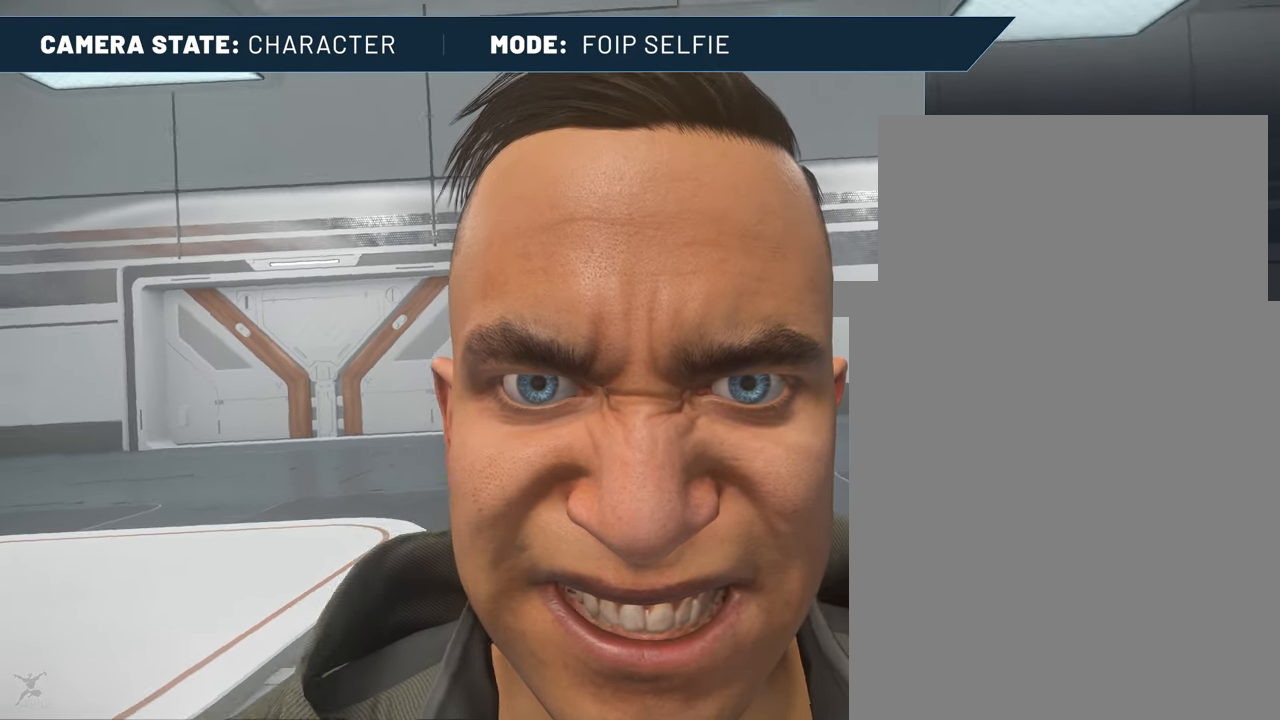
{"keys": ["minus"], "mouse": [], "events": []}
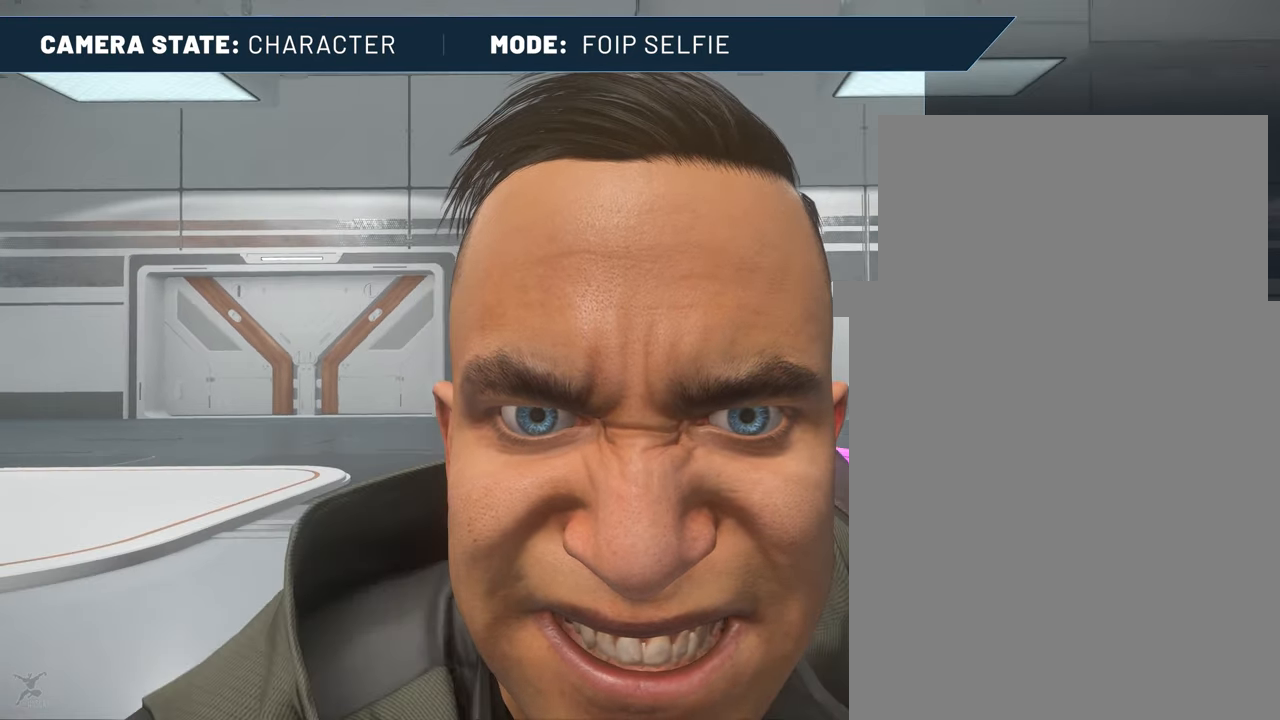
{"keys": ["minus"], "mouse": [], "events": []}